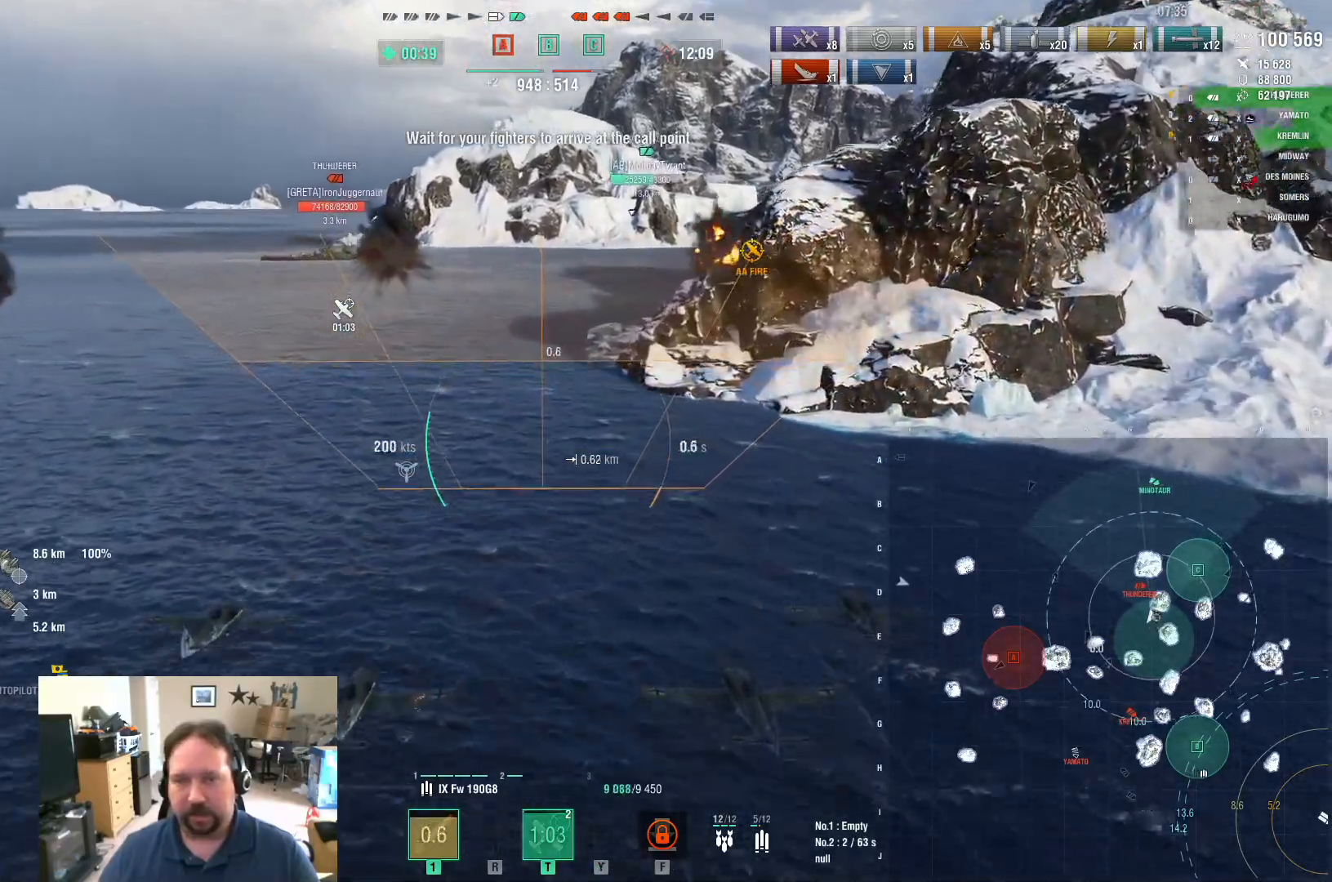
Gameplay with keyboard and mouse; each line is a JSON object with the keys and mouse buttons held at the frame after it. "events" lists presses ("down") and releases ("up") of "1", "2", "3", "4", "5", "a", "alt", "c", "caps_lock", "ctrl", "d", "e", "f", "g", "q", "r", "s", "shift", "space", "t", "tab", "v", "w", "x", "z", "mouse_left", "mouse_wheel" and "mouse_right" between this image and that frame as [ms after this image, input, new state], when the widget could be followed in between. "mouse_left", "mouse_wheel", "mouse_right" = the "left", "wheel", "right" buttons of the "mouse" list. No other keys are recorded. "wheel" means that the mouse wheel is clicked or scrolled. "mouse_move" is the direction in which the mouse moves at that frame (one of eight, or "still"), when it could be read.
{"keys": ["w"], "mouse": [], "mouse_move": "still", "events": []}
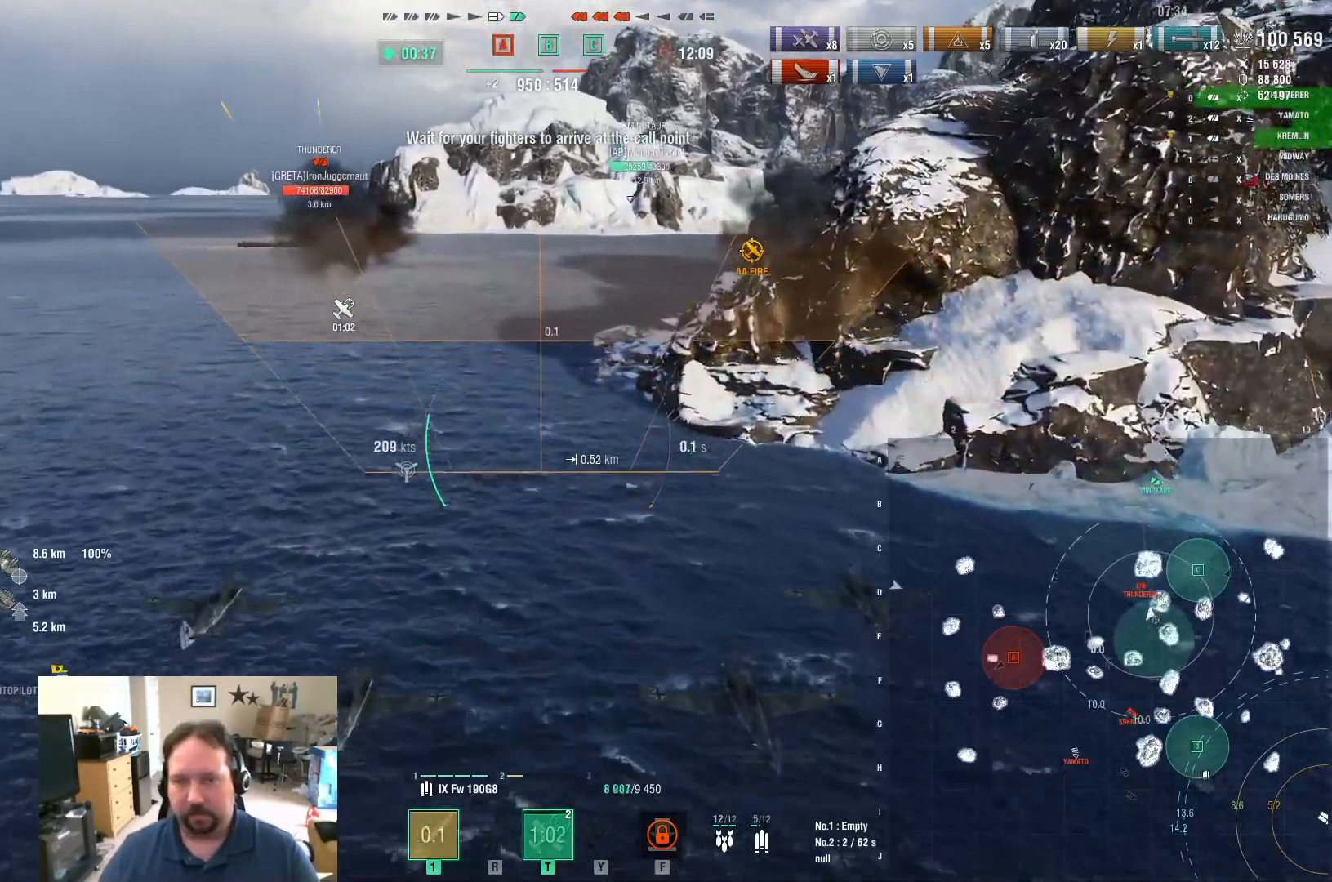
{"keys": ["w"], "mouse": [], "mouse_move": "still", "events": []}
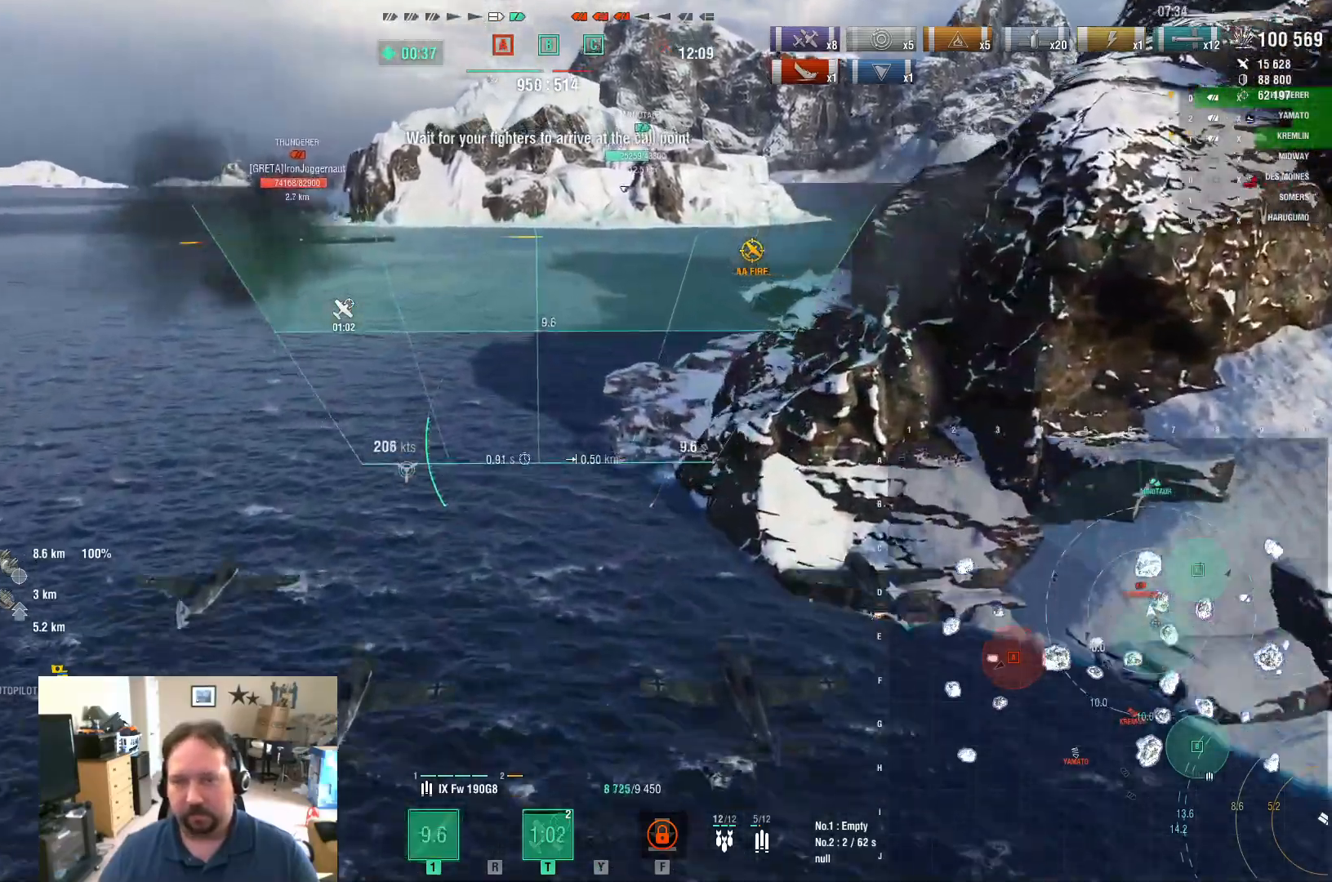
{"keys": ["w"], "mouse": [], "mouse_move": "still", "events": []}
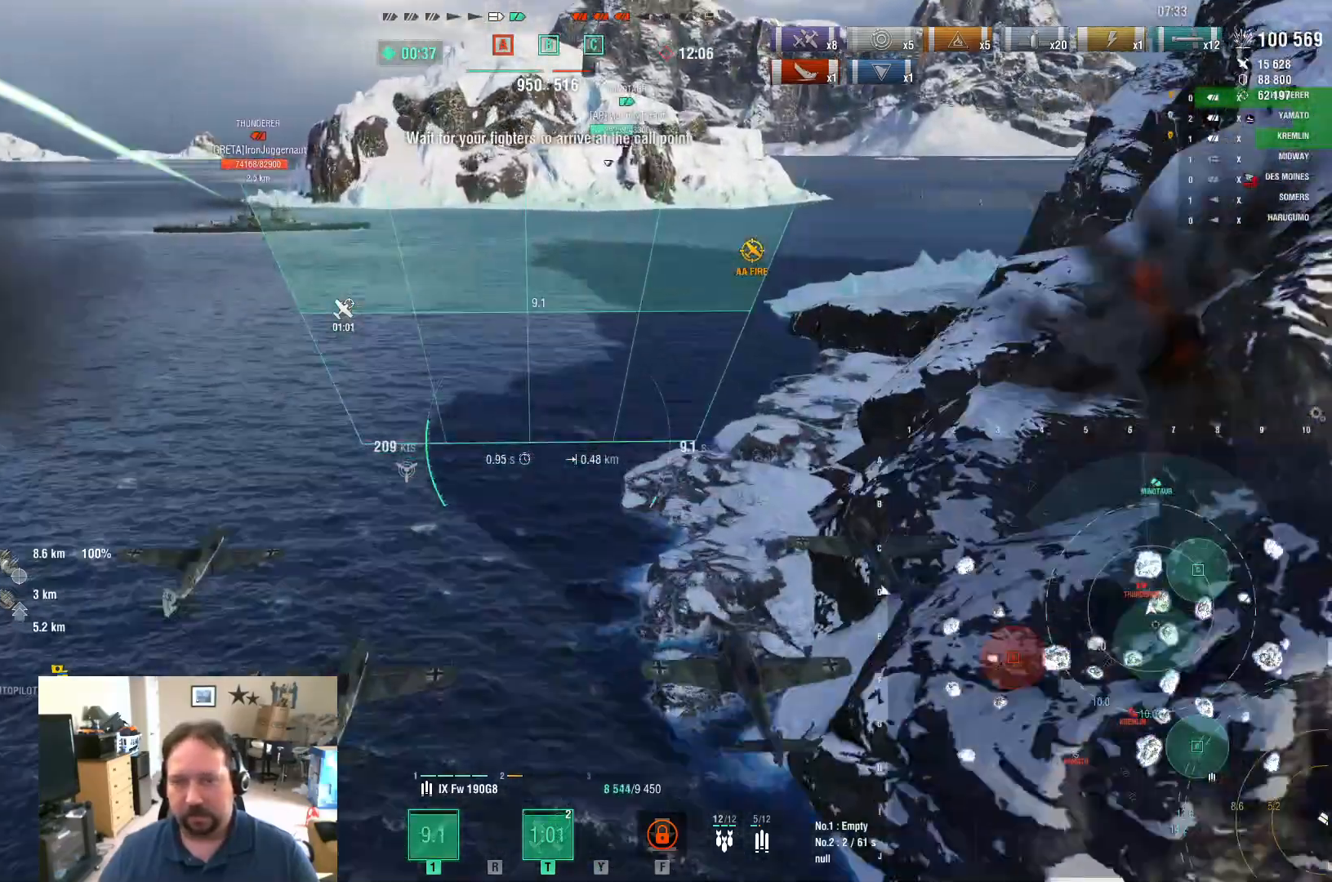
{"keys": ["w"], "mouse": [], "mouse_move": "still", "events": []}
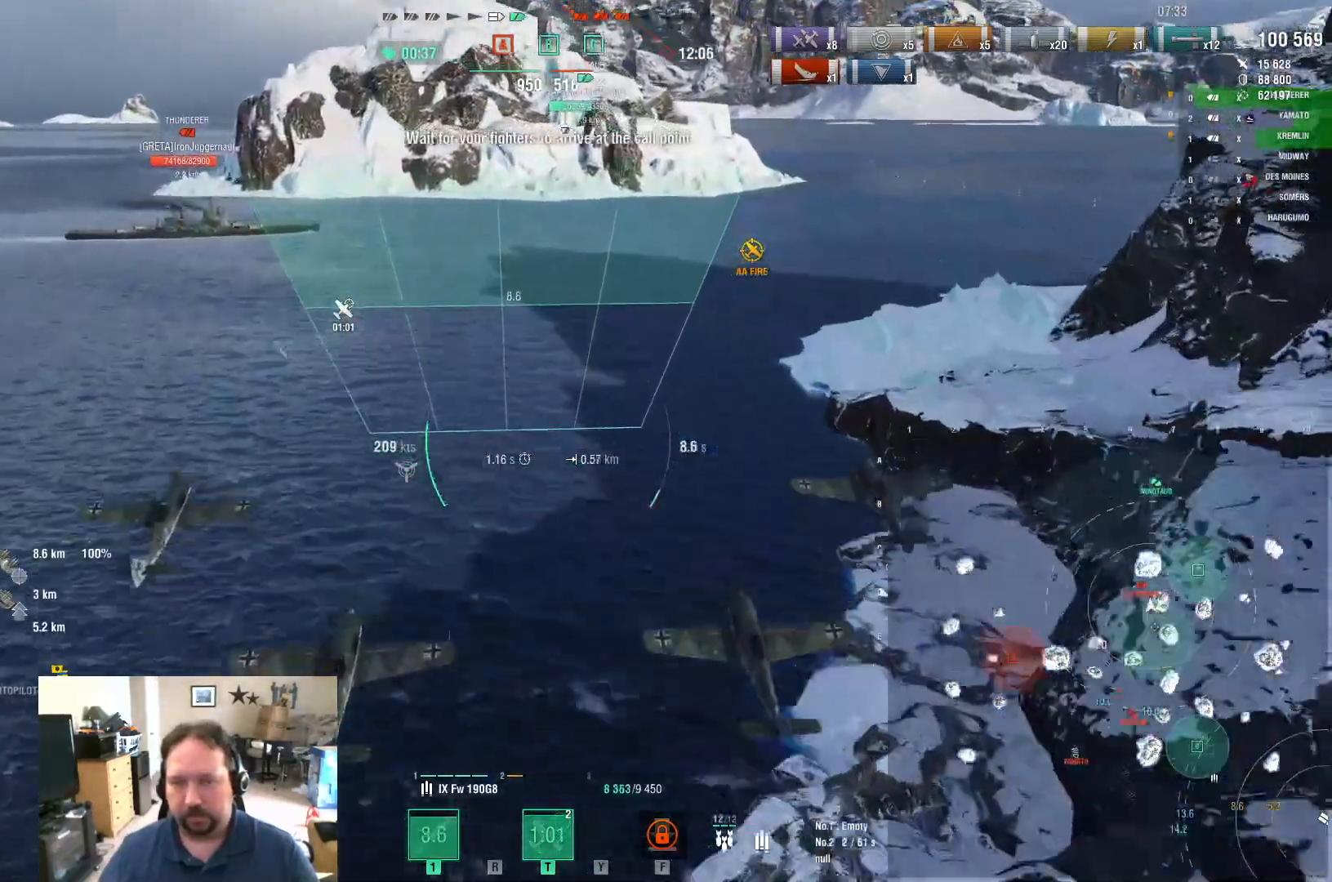
{"keys": ["w"], "mouse": [], "mouse_move": "still", "events": []}
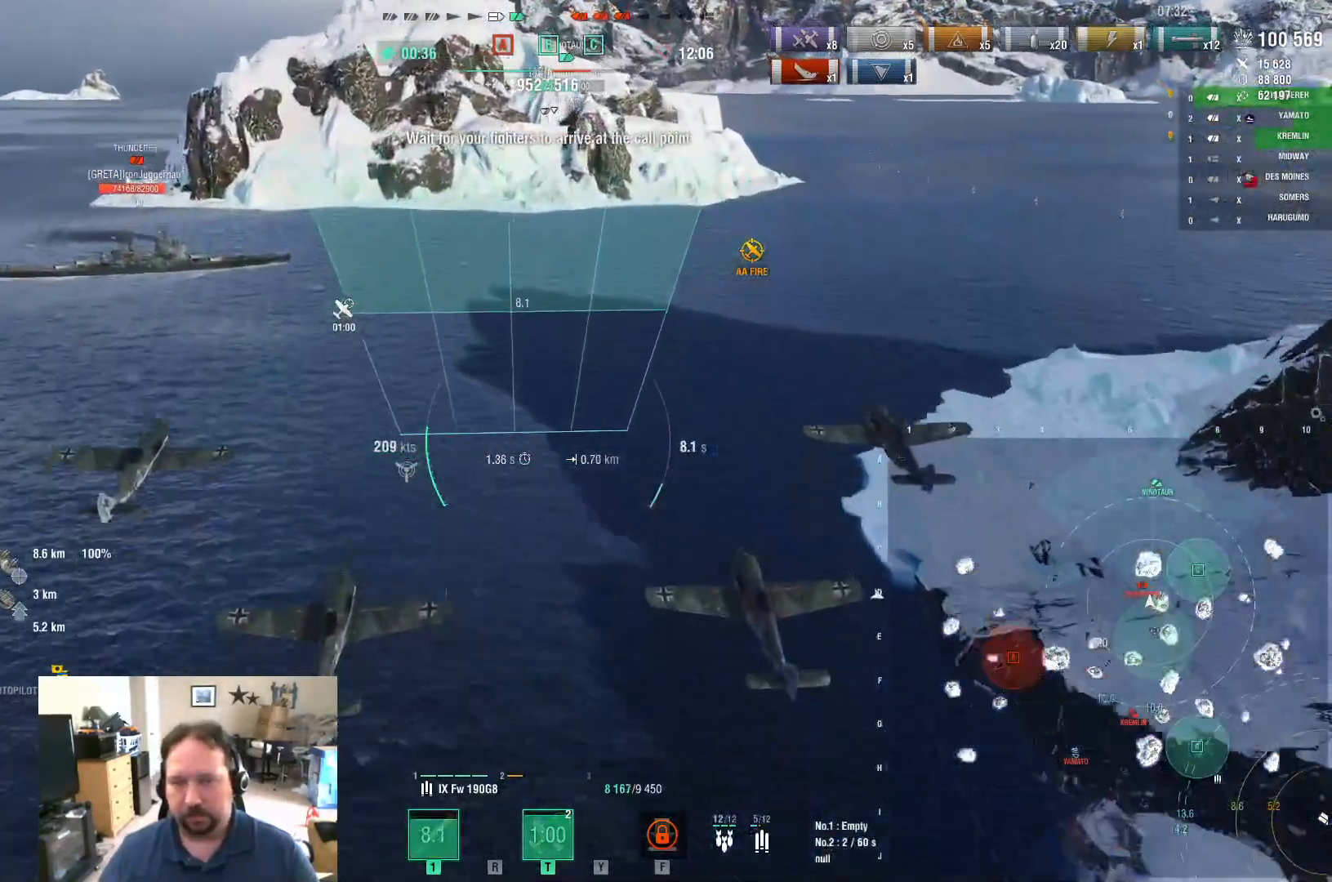
{"keys": ["w"], "mouse": ["left"], "mouse_move": "still", "events": [[467, "mouse_left", "down"]]}
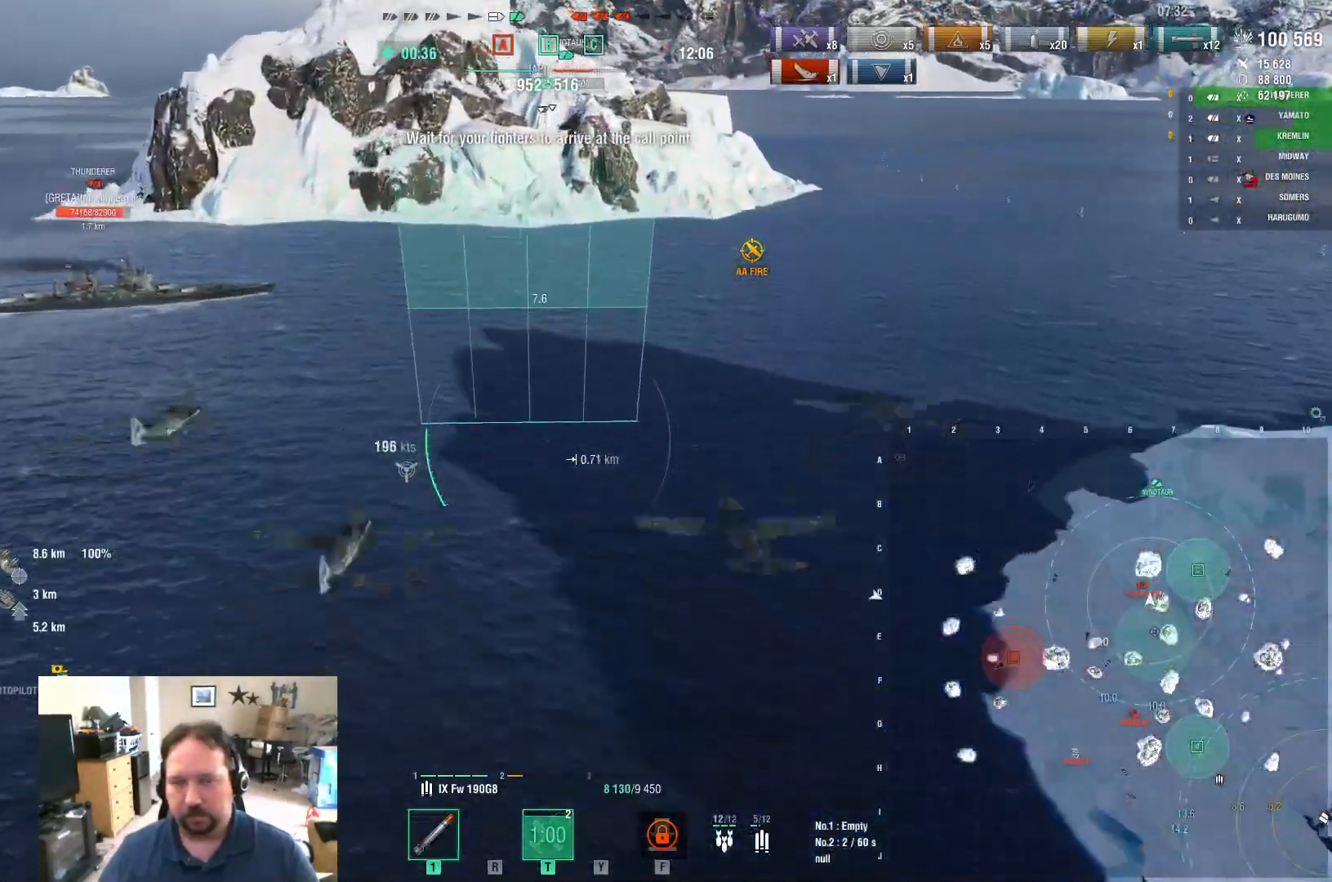
{"keys": ["a", "w"], "mouse": [], "mouse_move": "still", "events": [[151, "mouse_left", "up"], [351, "a", "down"]]}
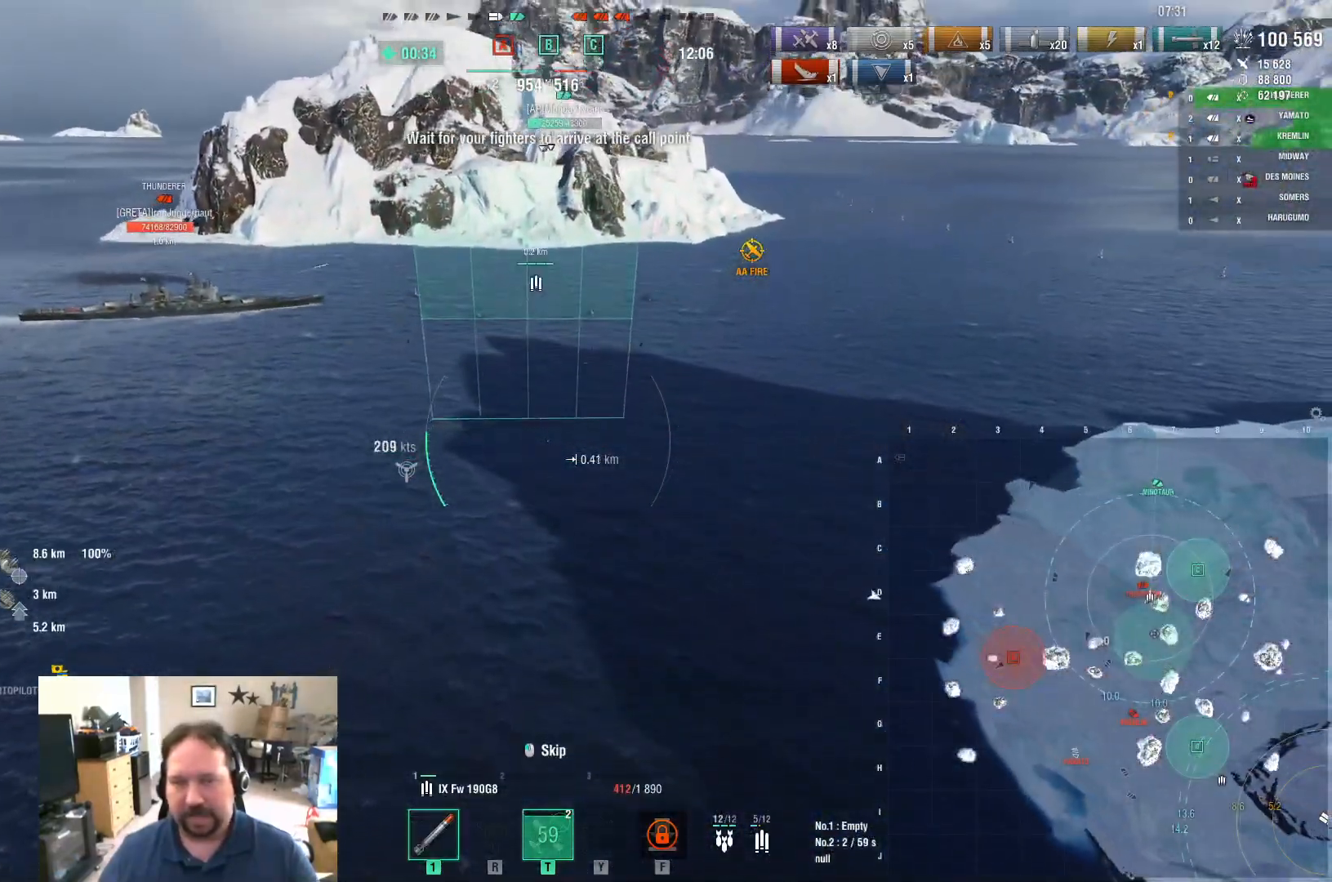
{"keys": [], "mouse": [], "mouse_move": "still", "events": [[317, "mouse_left", "down"], [367, "a", "up"], [400, "f", "down"], [400, "mouse_left", "up"], [400, "w", "up"], [500, "f", "up"]]}
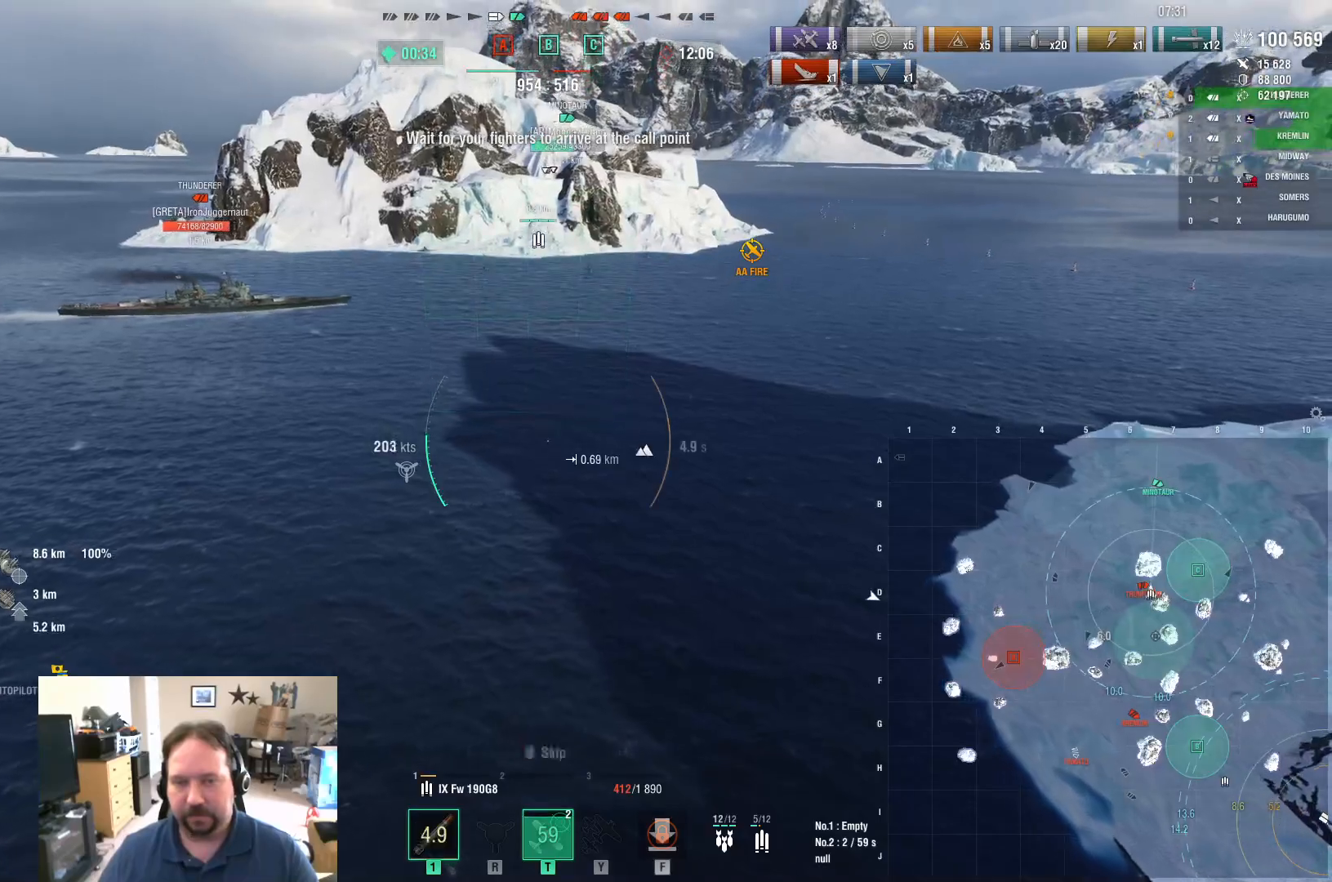
{"keys": [], "mouse": [], "mouse_move": "still", "events": [[100, "f", "down"], [184, "f", "up"], [234, "f", "down"], [334, "f", "up"]]}
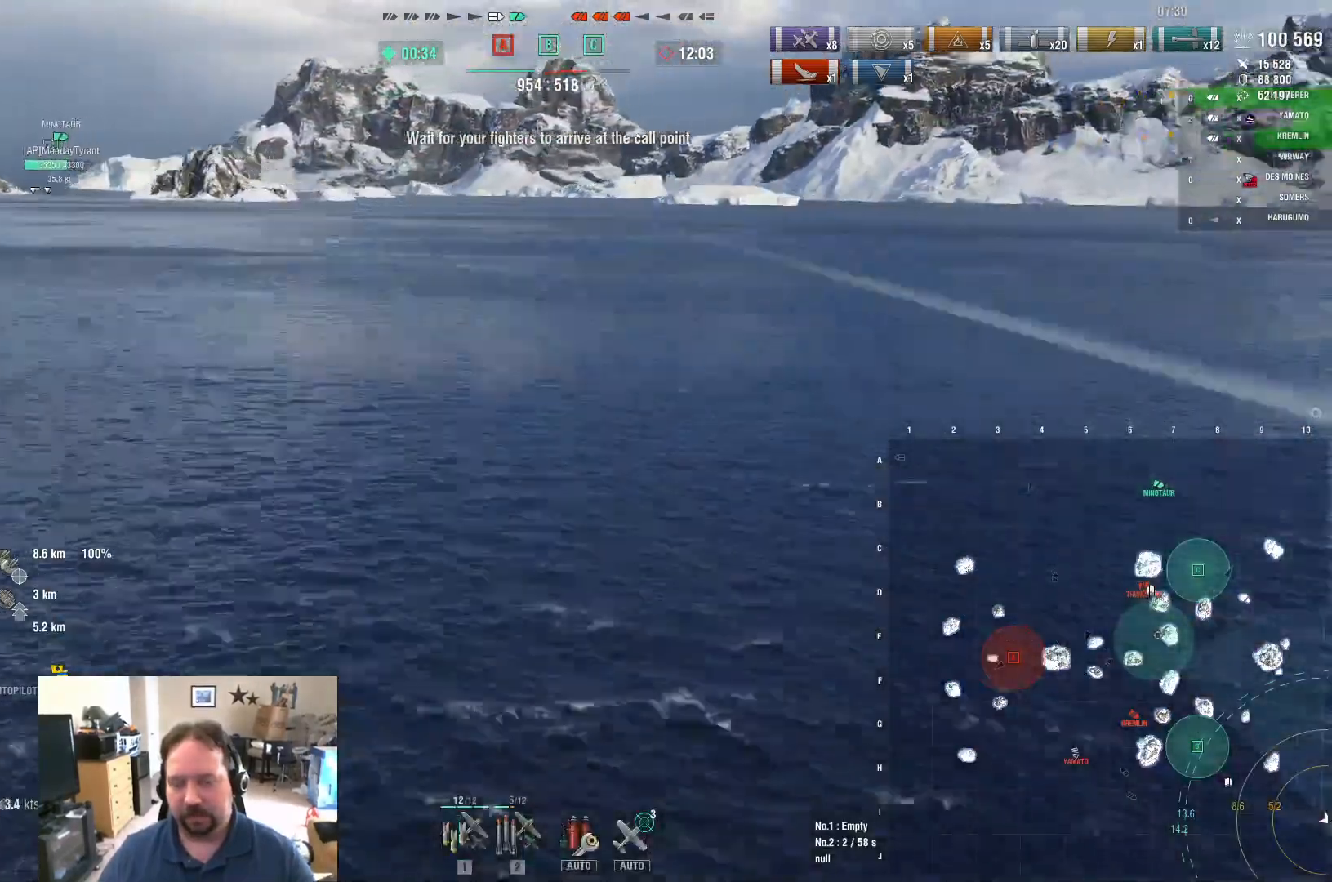
{"keys": ["1"], "mouse": [], "mouse_move": "still", "events": [[484, "1", "down"]]}
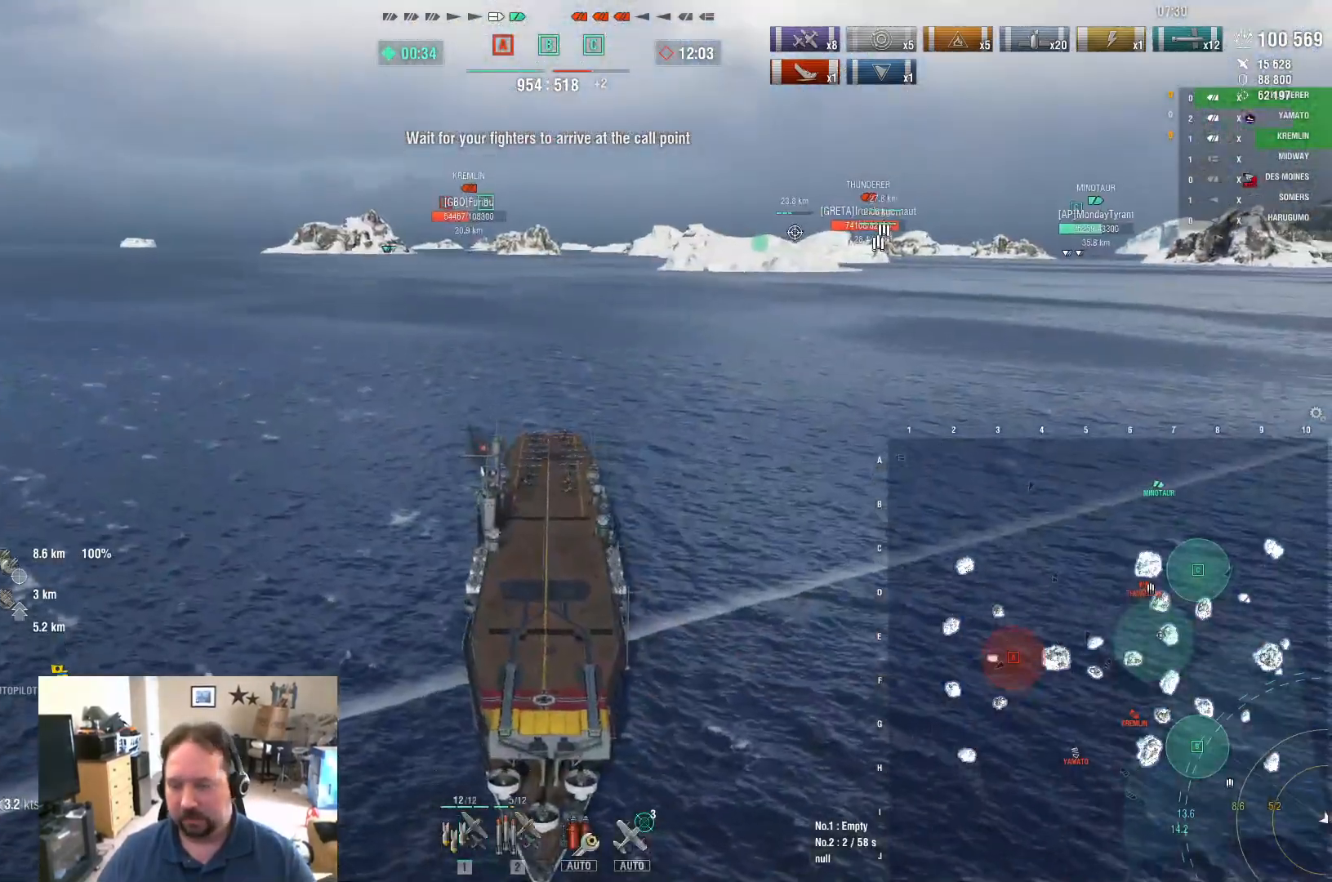
{"keys": [], "mouse": [], "mouse_move": "still", "events": [[84, "1", "up"], [167, "1", "down"], [217, "1", "up"], [317, "1", "down"], [367, "1", "up"], [451, "1", "down"], [501, "1", "up"]]}
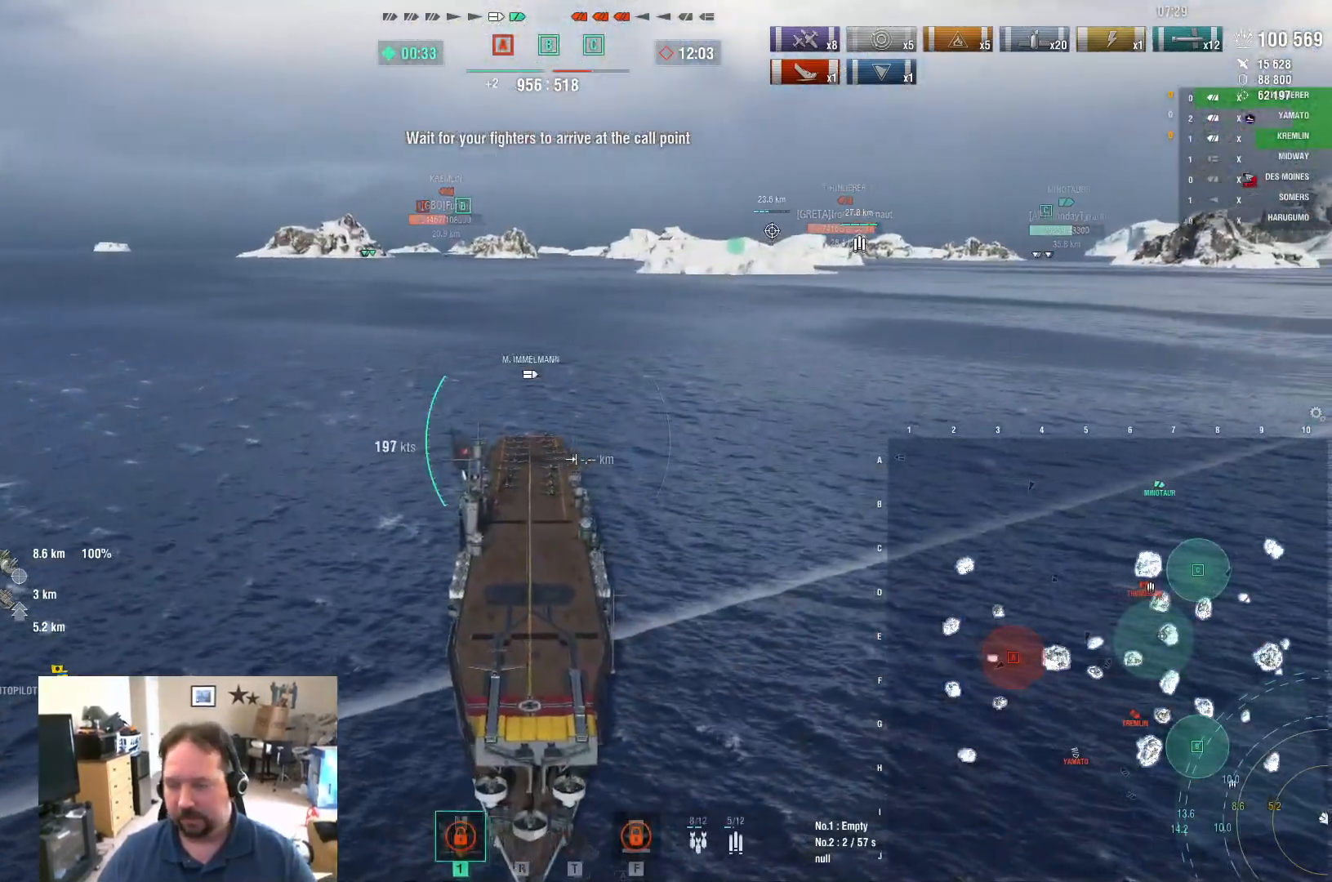
{"keys": [], "mouse": [], "mouse_move": "still", "events": [[50, "1", "down"], [150, "1", "up"]]}
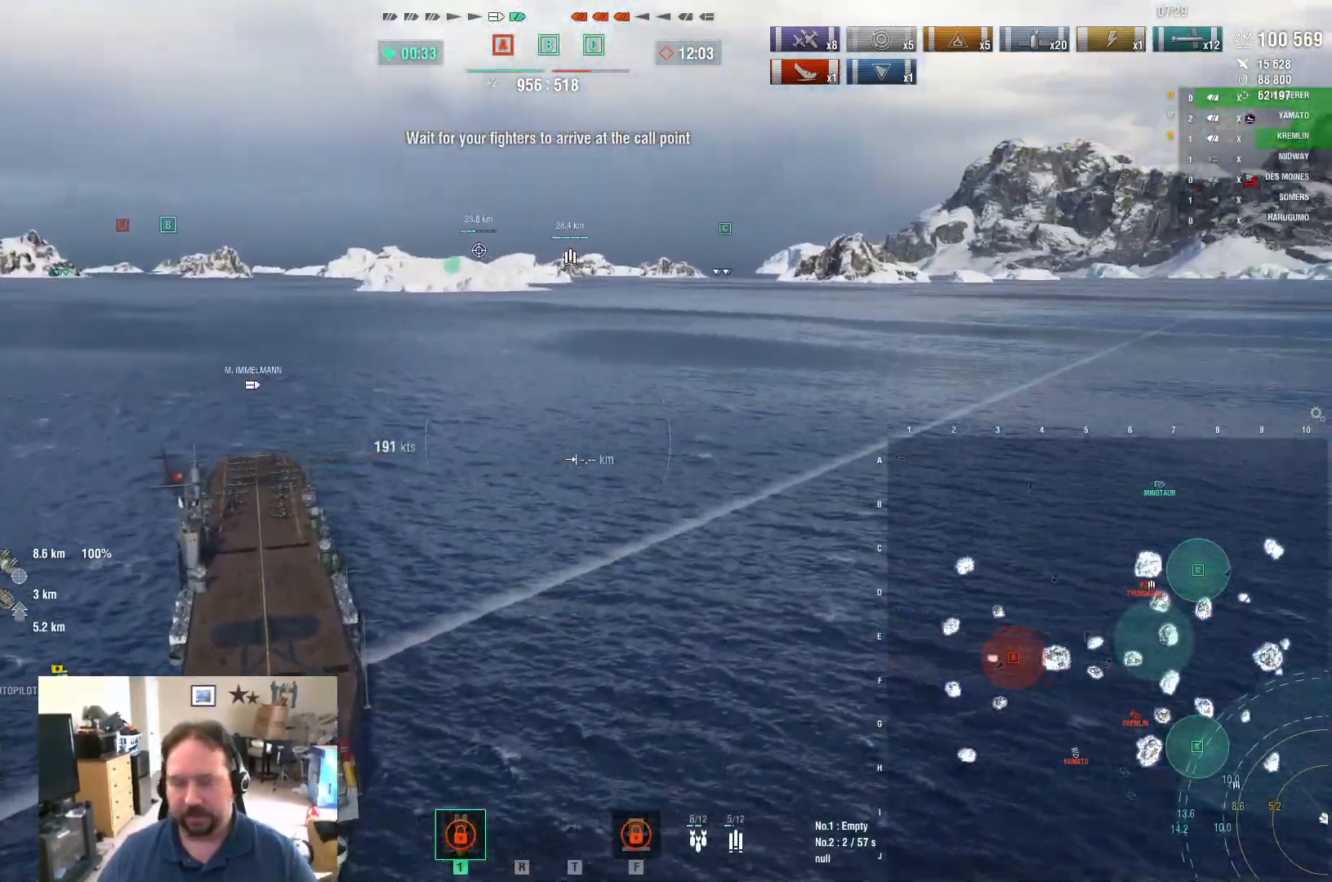
{"keys": ["d"], "mouse": [], "mouse_move": "still", "events": [[301, "d", "down"]]}
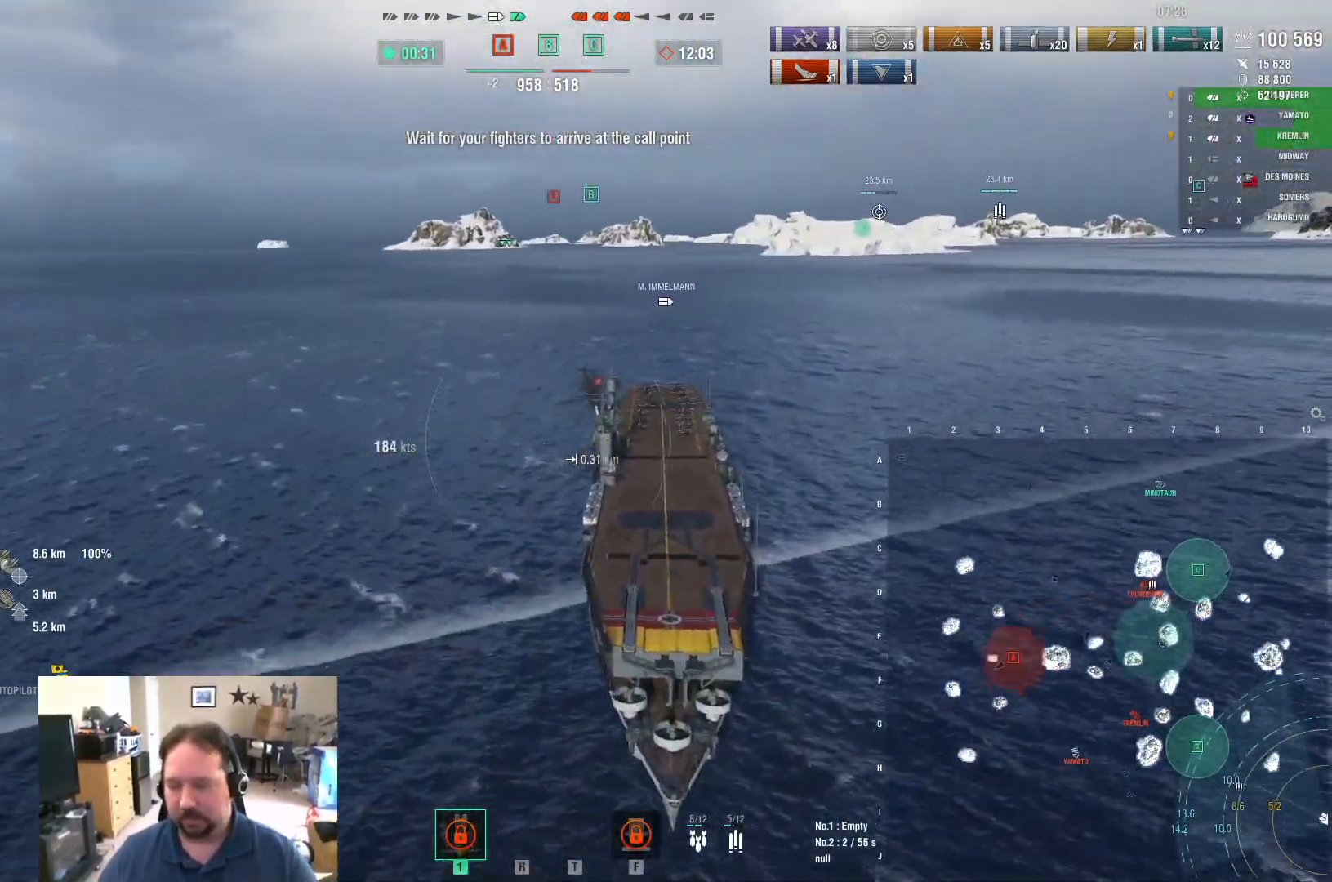
{"keys": ["d"], "mouse": [], "mouse_move": "right", "events": []}
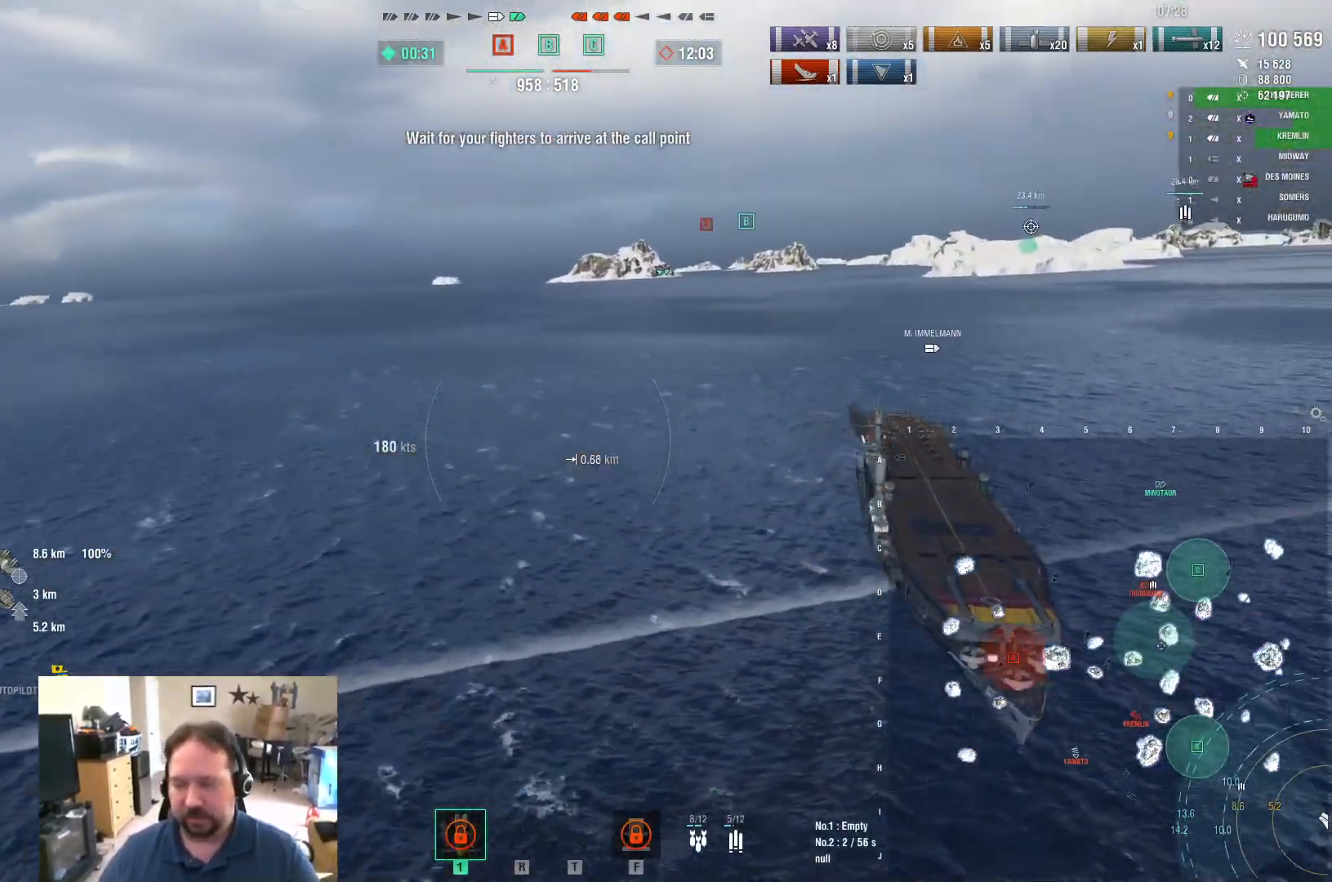
{"keys": ["d"], "mouse": [], "mouse_move": "still", "events": []}
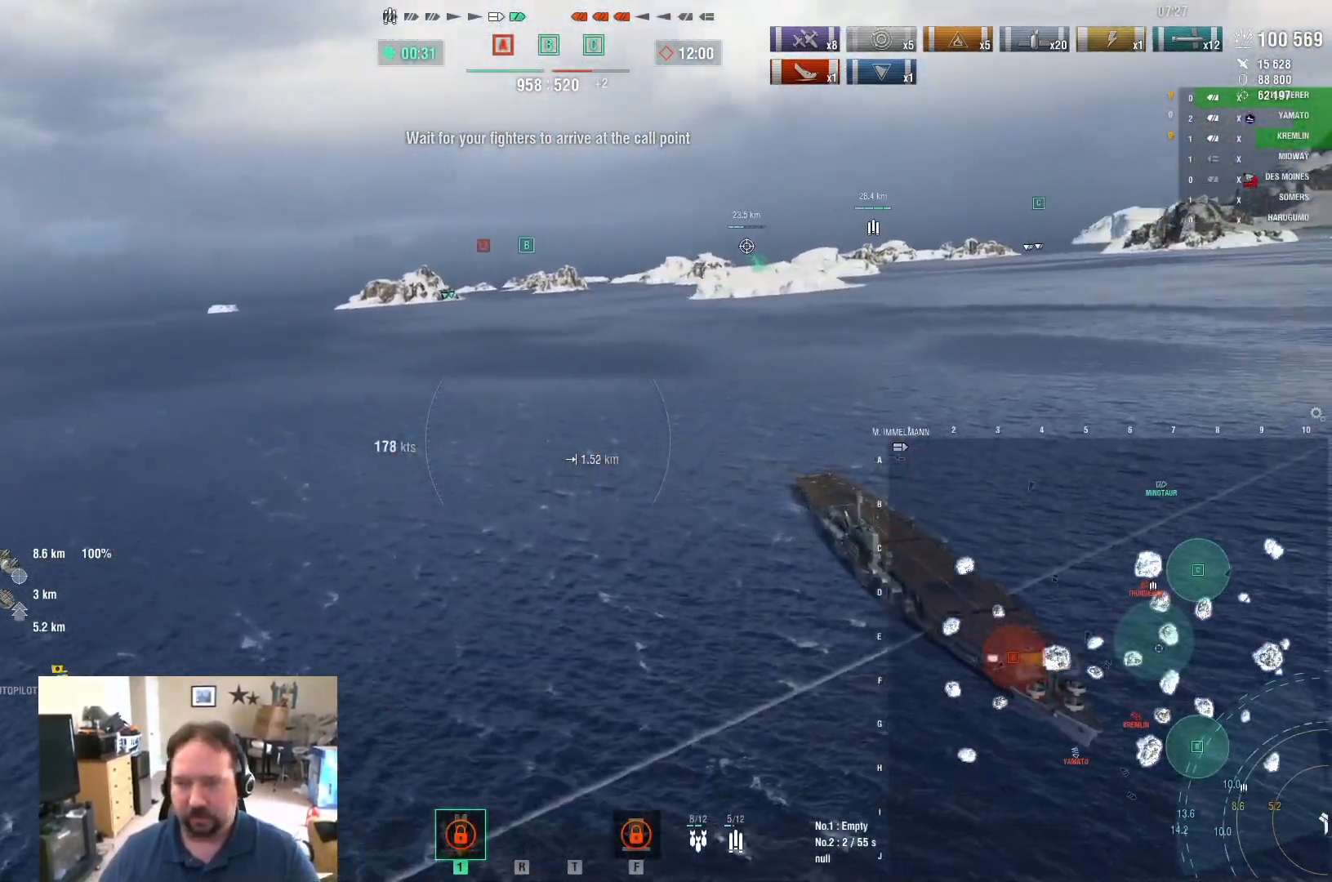
{"keys": ["d"], "mouse": [], "mouse_move": "still", "events": []}
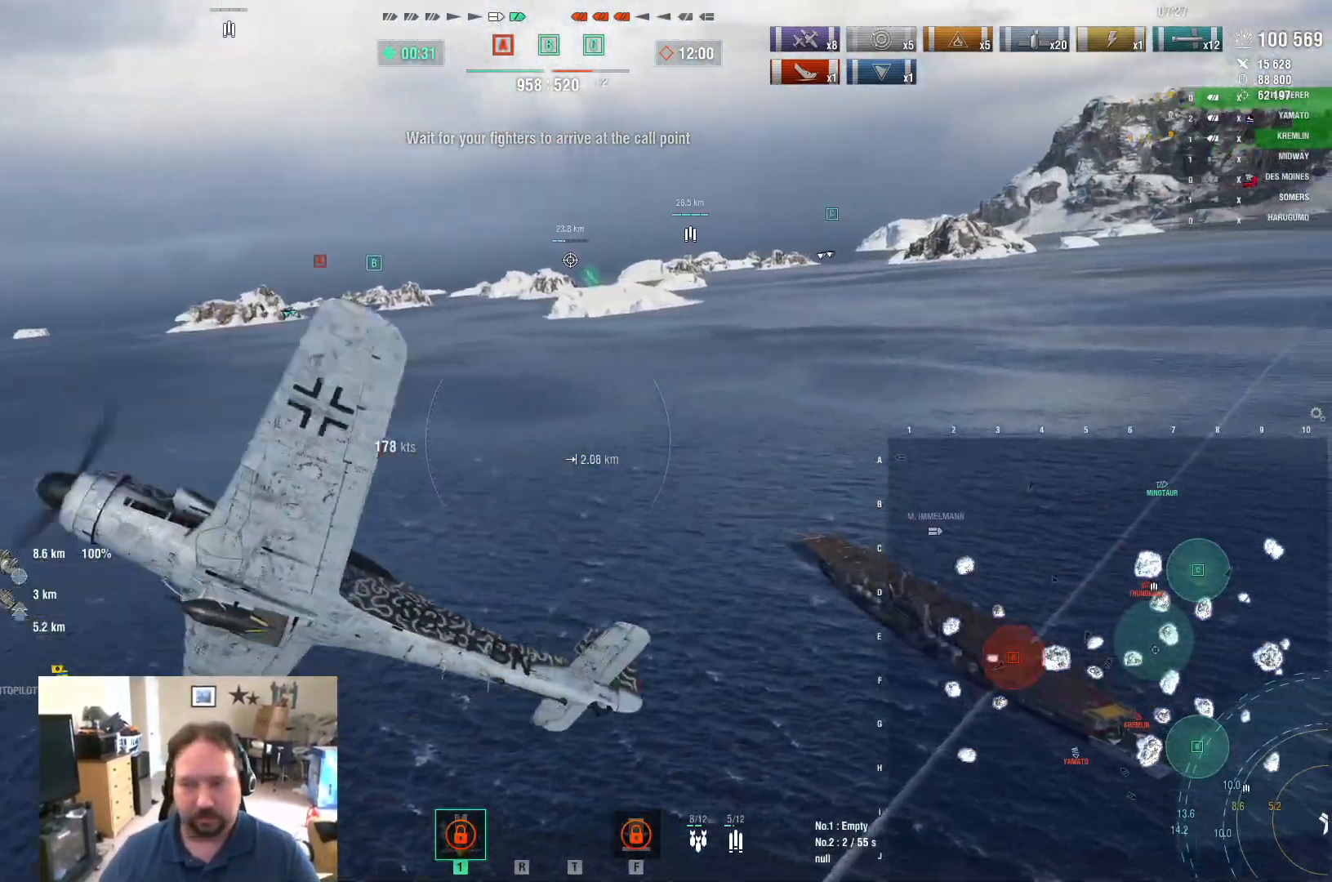
{"keys": ["d"], "mouse": [], "mouse_move": "still", "events": []}
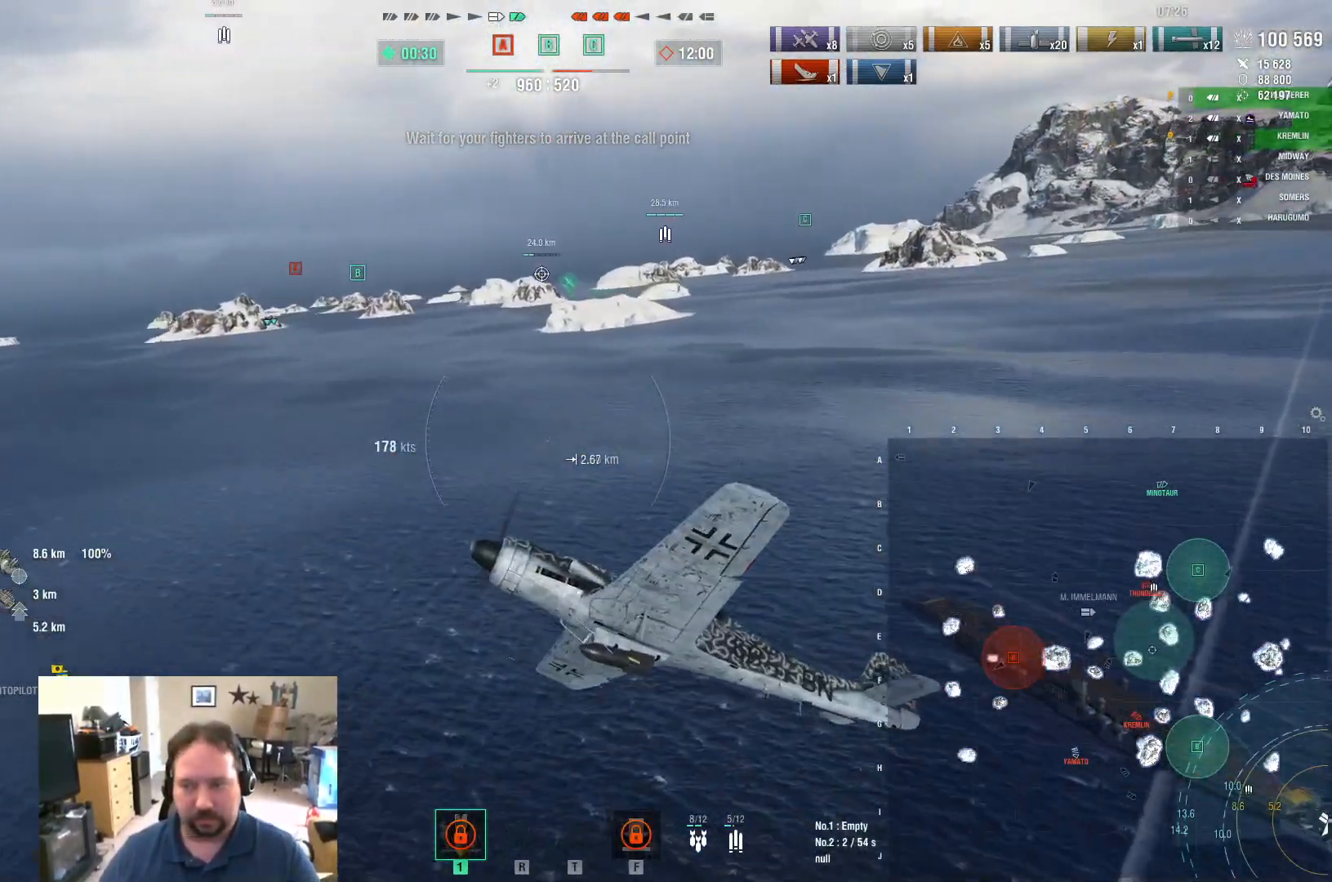
{"keys": ["d", "w"], "mouse": [], "mouse_move": "still", "events": [[183, "w", "down"]]}
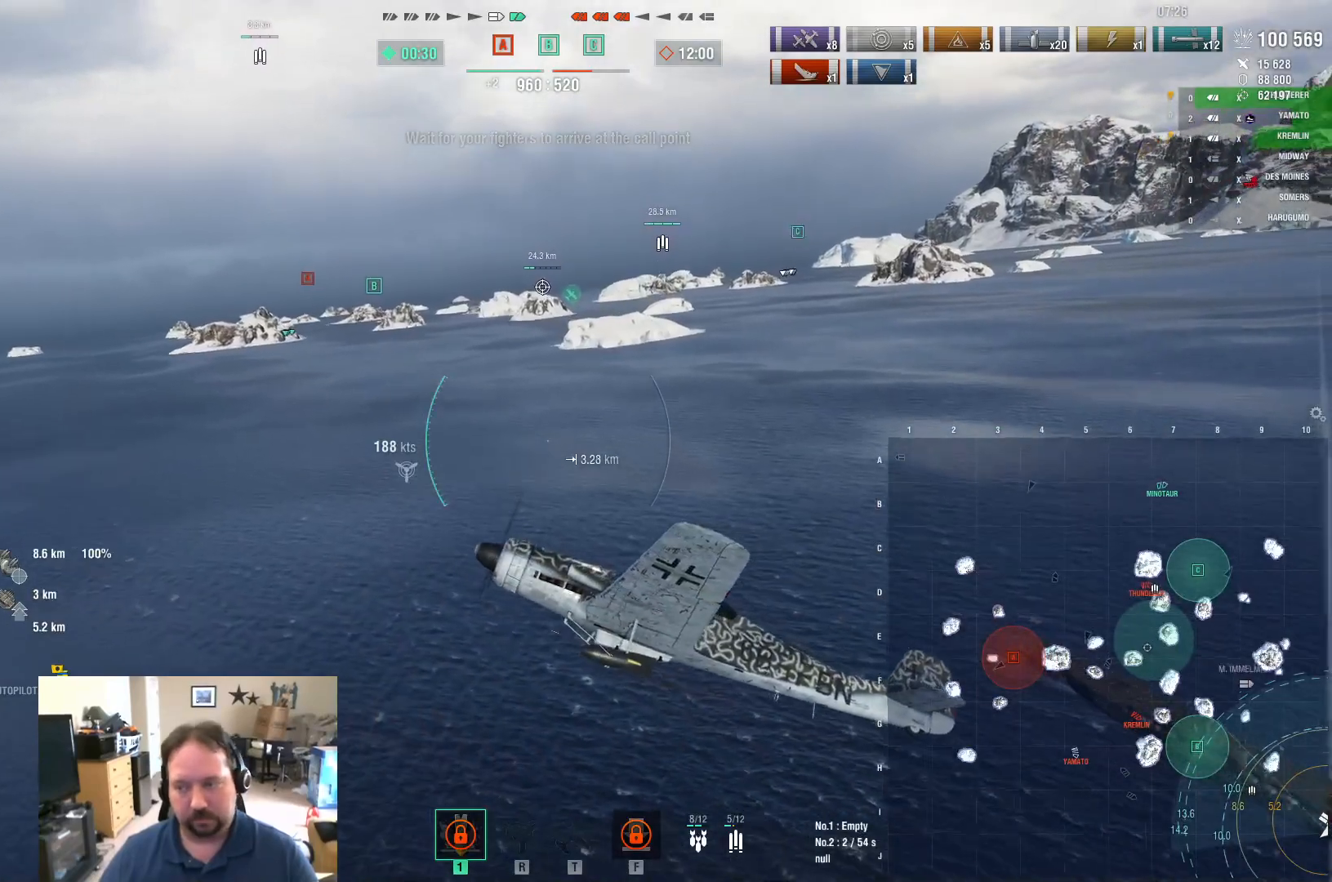
{"keys": ["d", "w"], "mouse": [], "mouse_move": "still", "events": []}
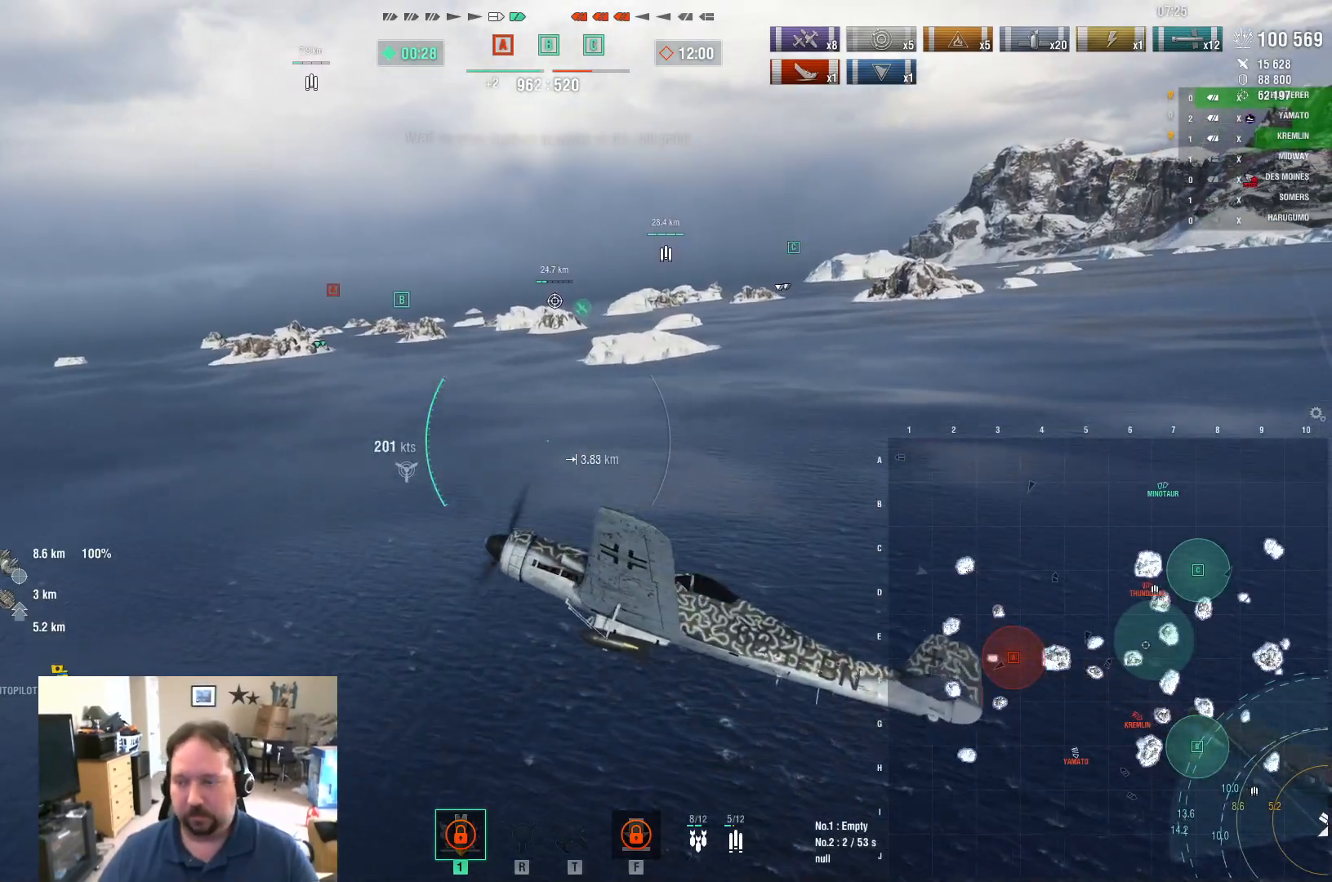
{"keys": ["d", "w"], "mouse": [], "mouse_move": "still", "events": []}
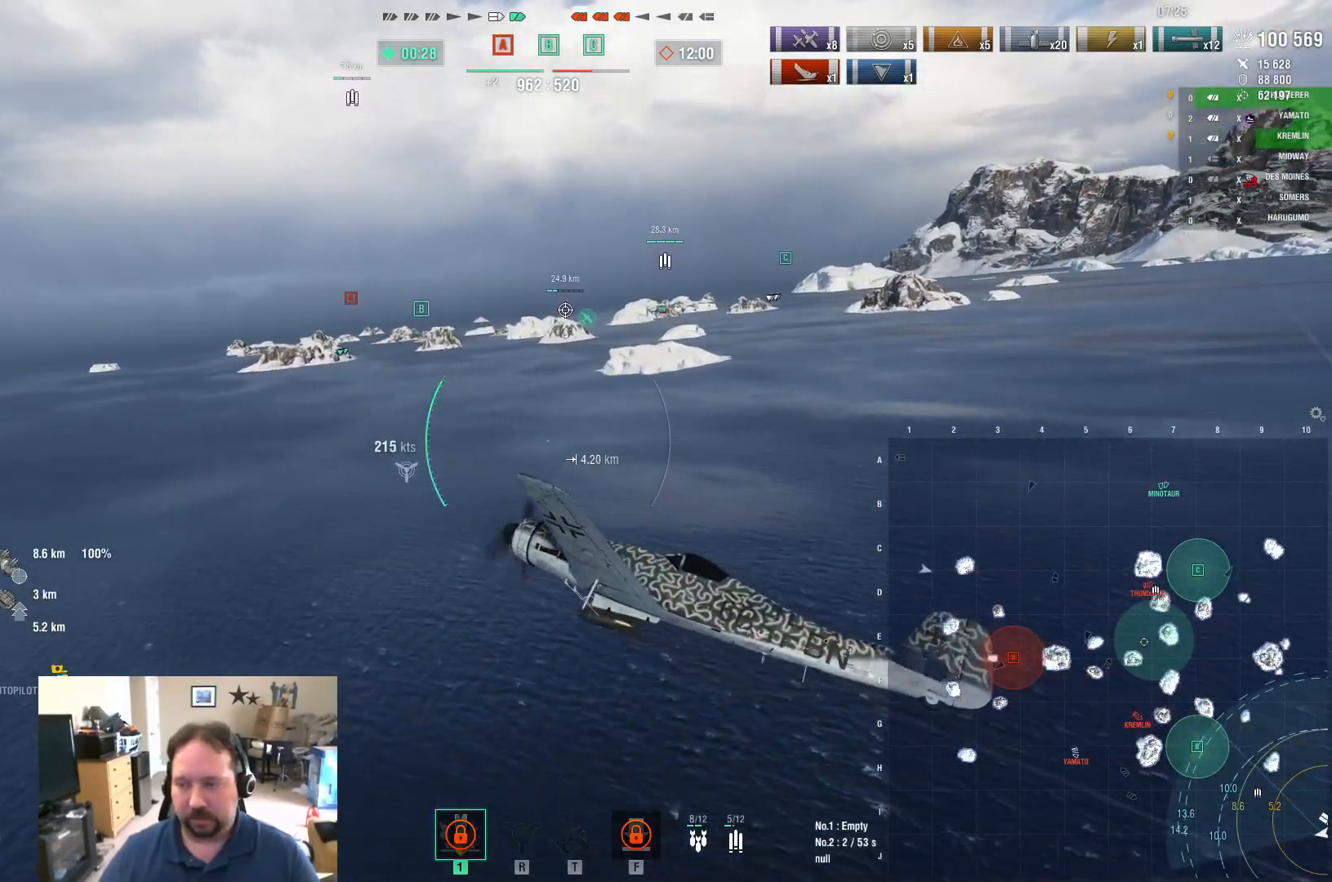
{"keys": ["w"], "mouse": [], "mouse_move": "still", "events": [[468, "d", "up"]]}
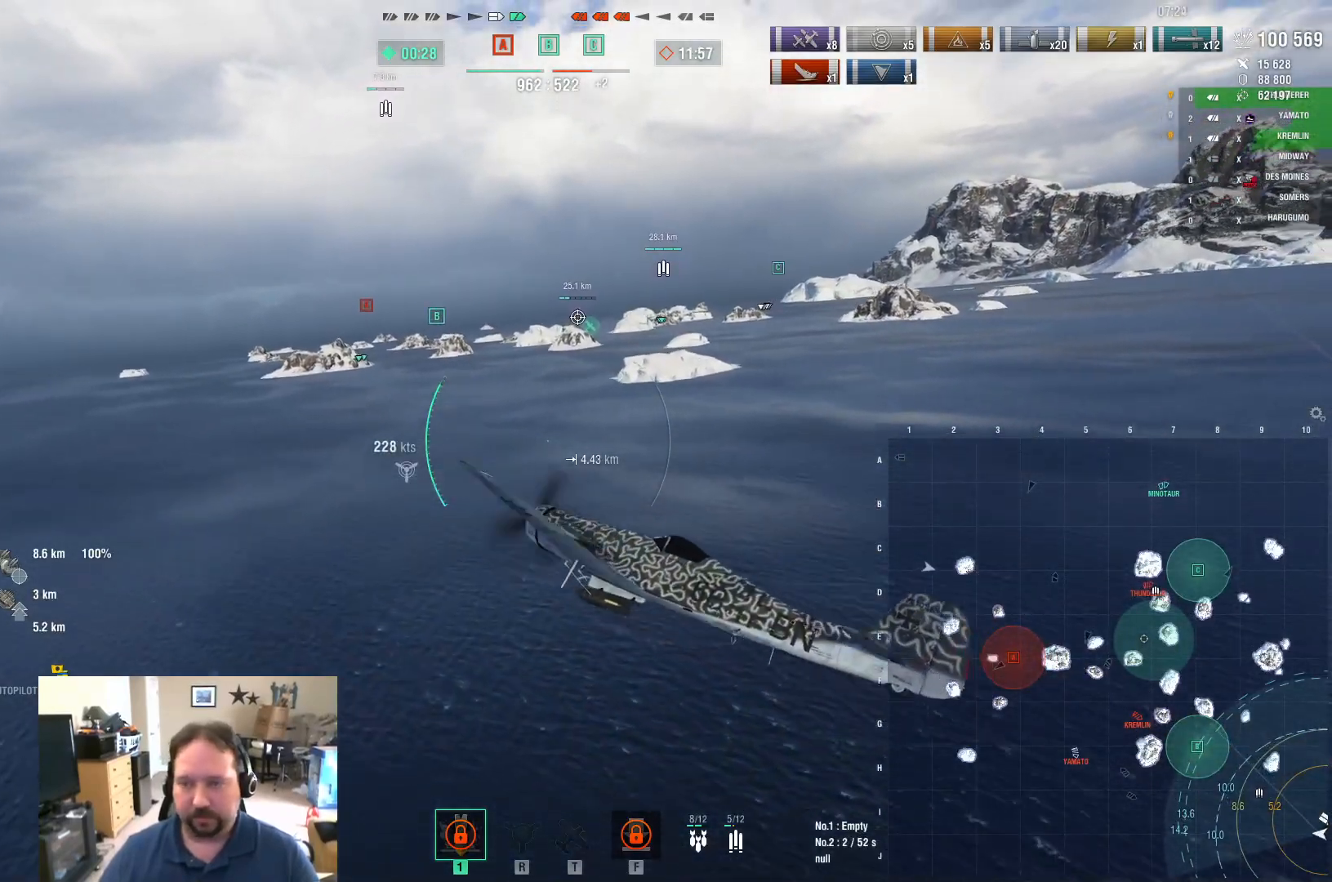
{"keys": ["d", "w"], "mouse": [], "mouse_move": "still", "events": [[334, "d", "down"]]}
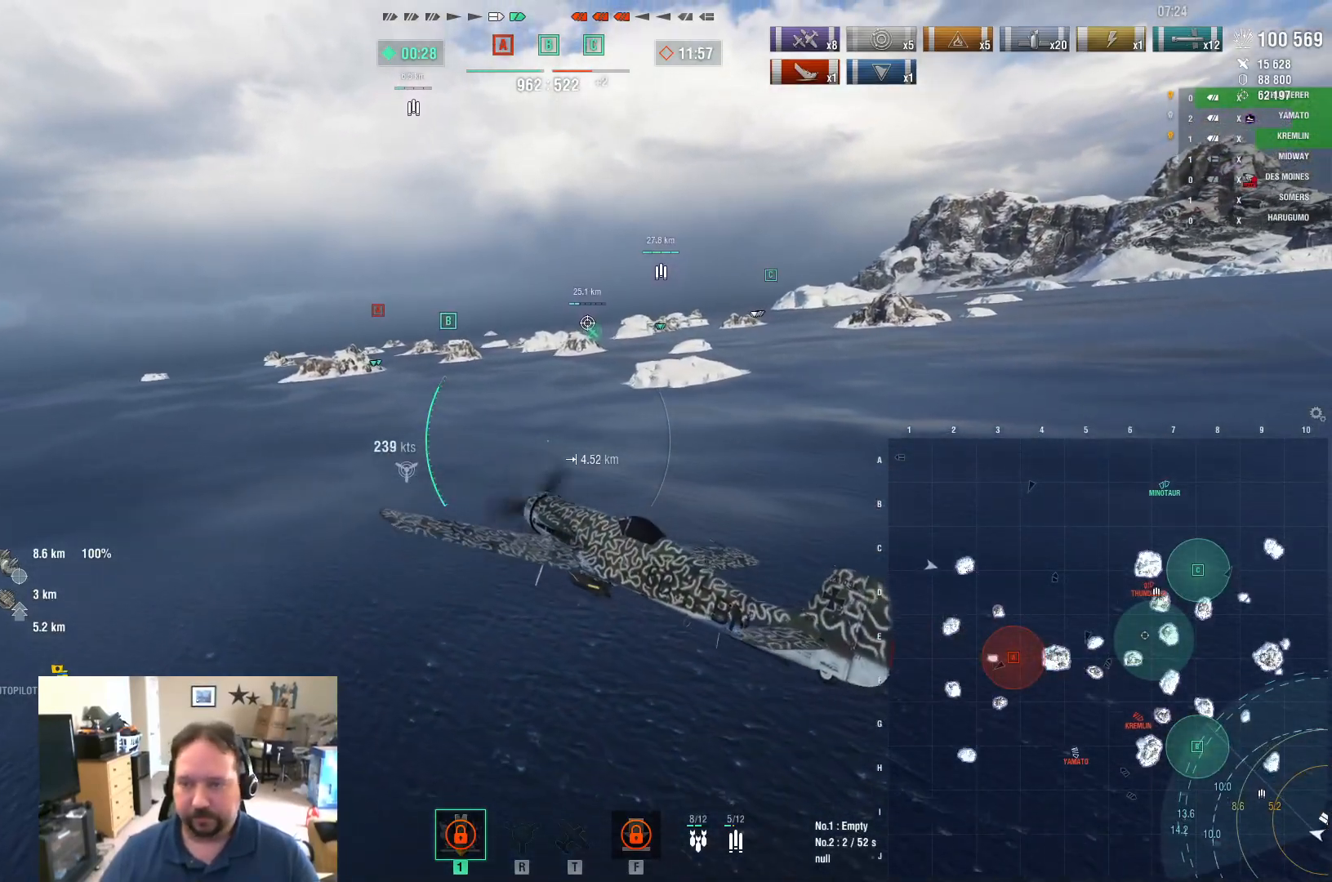
{"keys": ["ctrl", "w"], "mouse": [], "mouse_move": "right", "events": [[67, "d", "up"], [151, "ctrl", "down"]]}
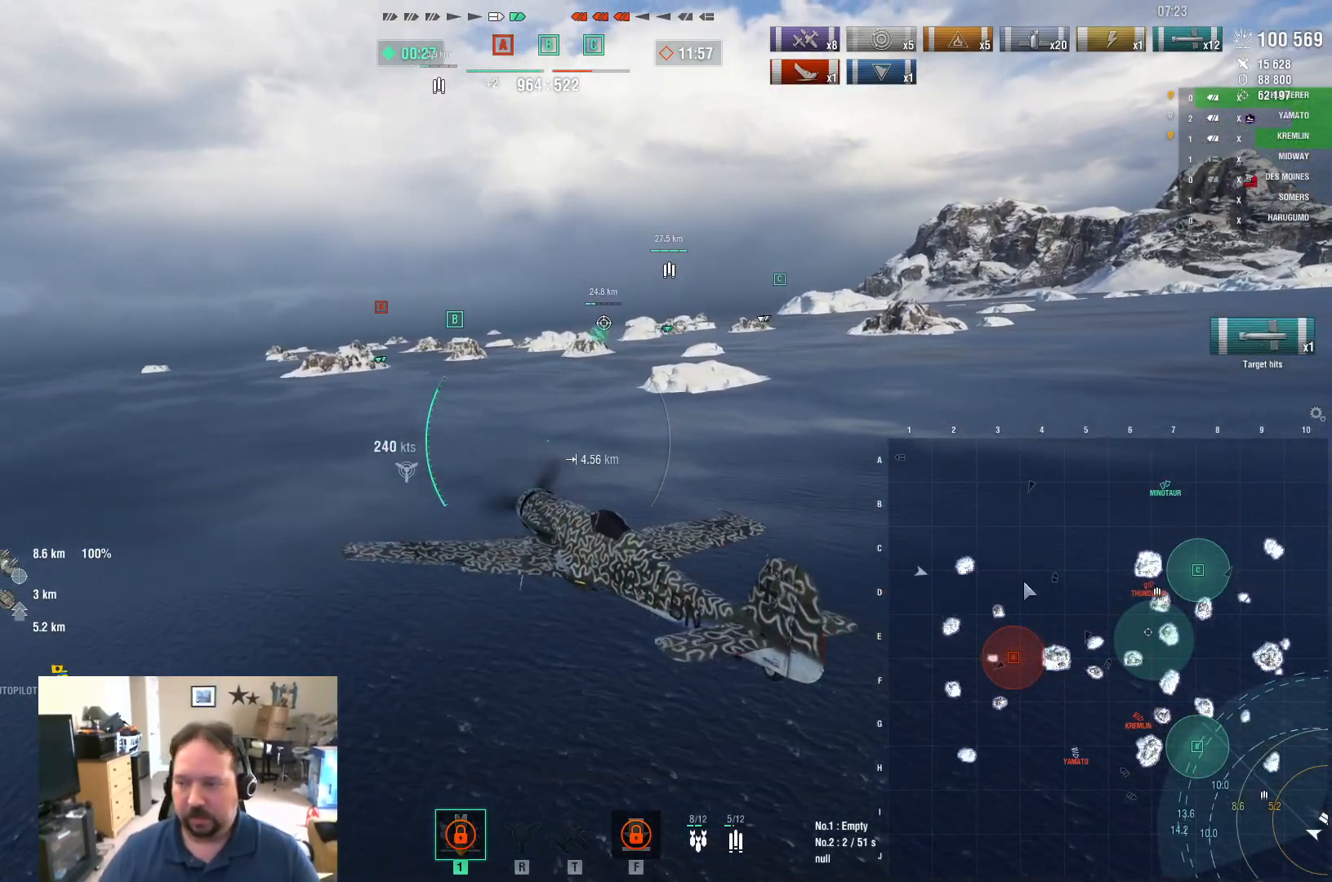
{"keys": ["ctrl", "w"], "mouse": [], "mouse_move": "still", "events": []}
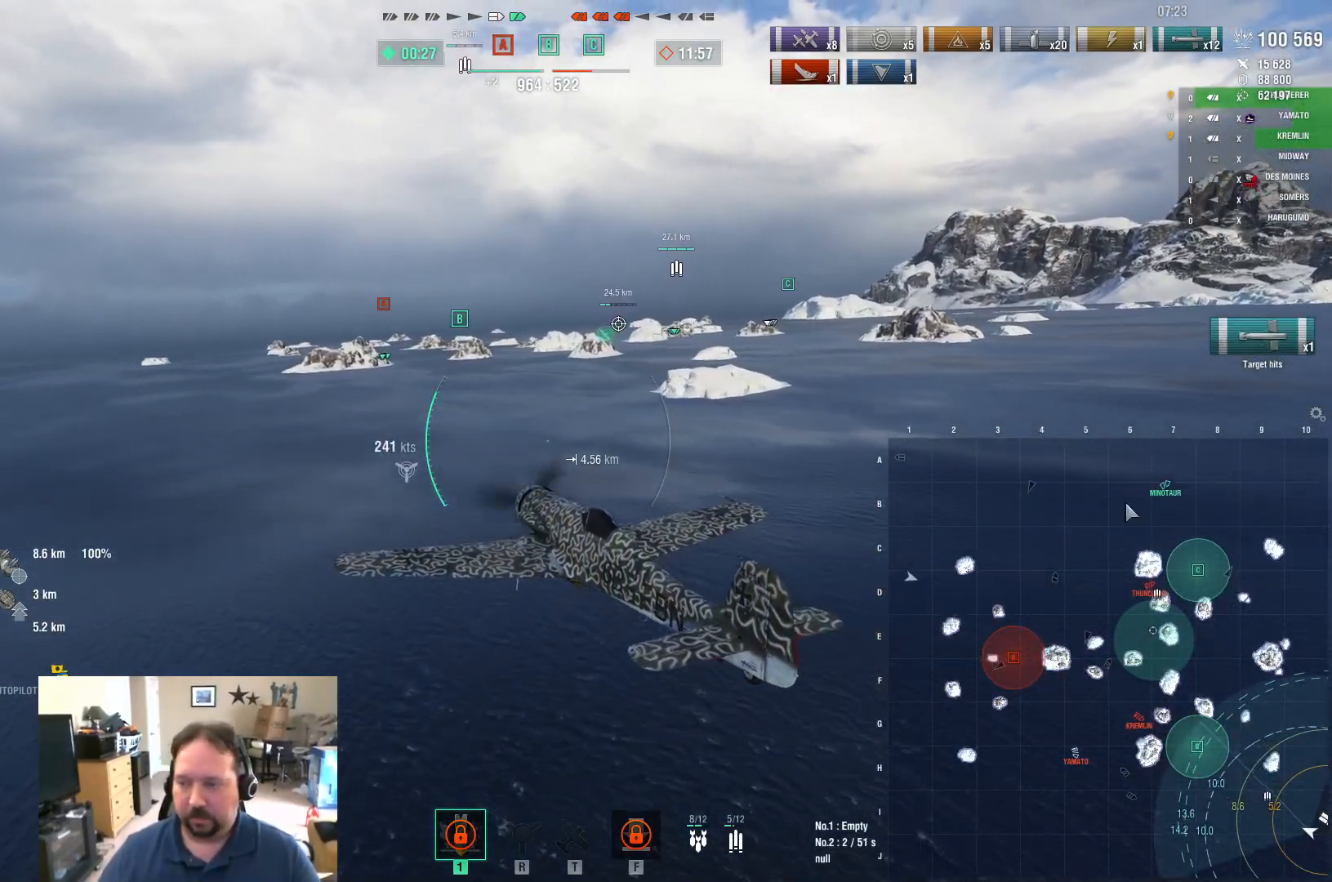
{"keys": ["ctrl", "w"], "mouse": [], "mouse_move": "down-right", "events": []}
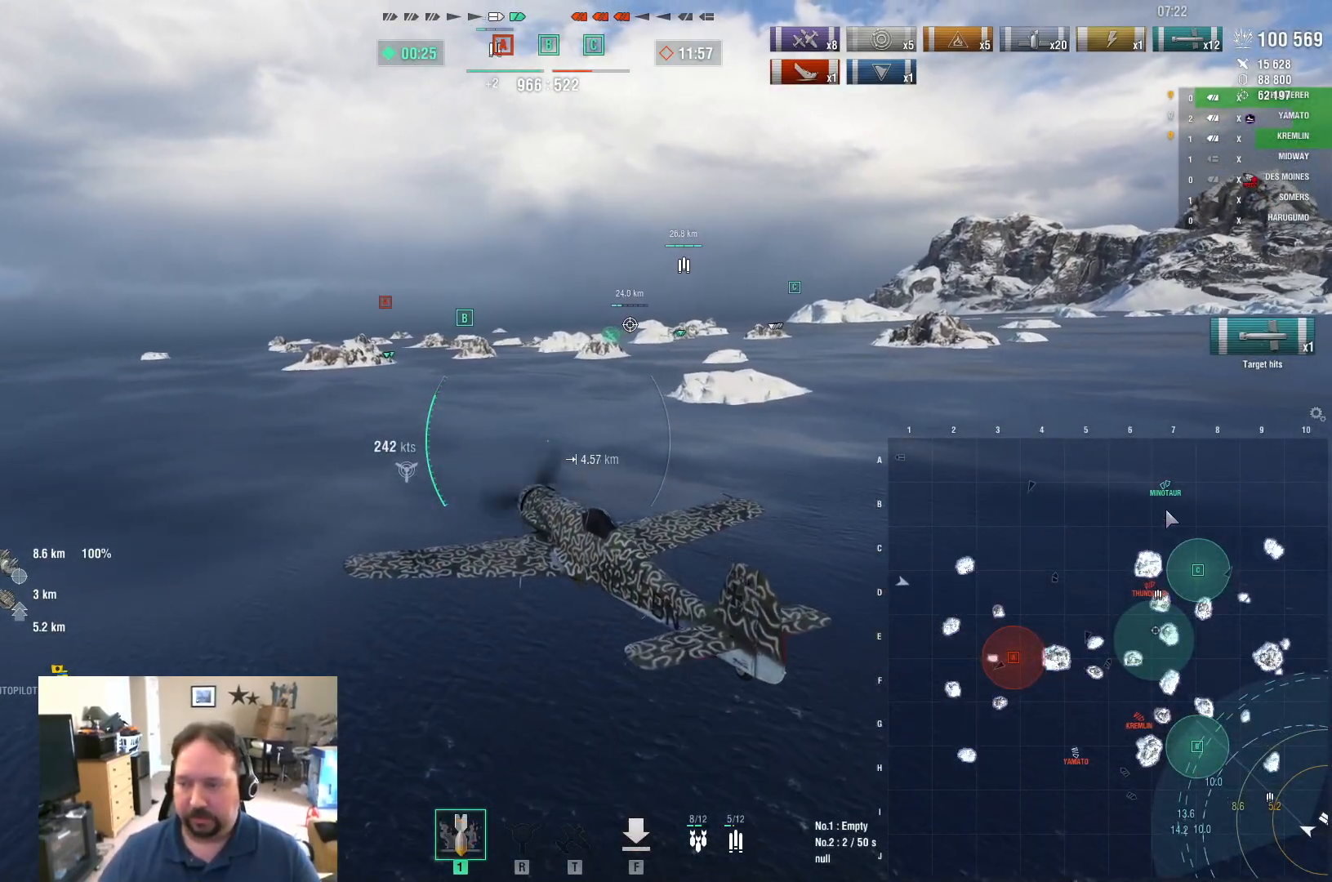
{"keys": ["ctrl", "w"], "mouse": [], "mouse_move": "down", "events": []}
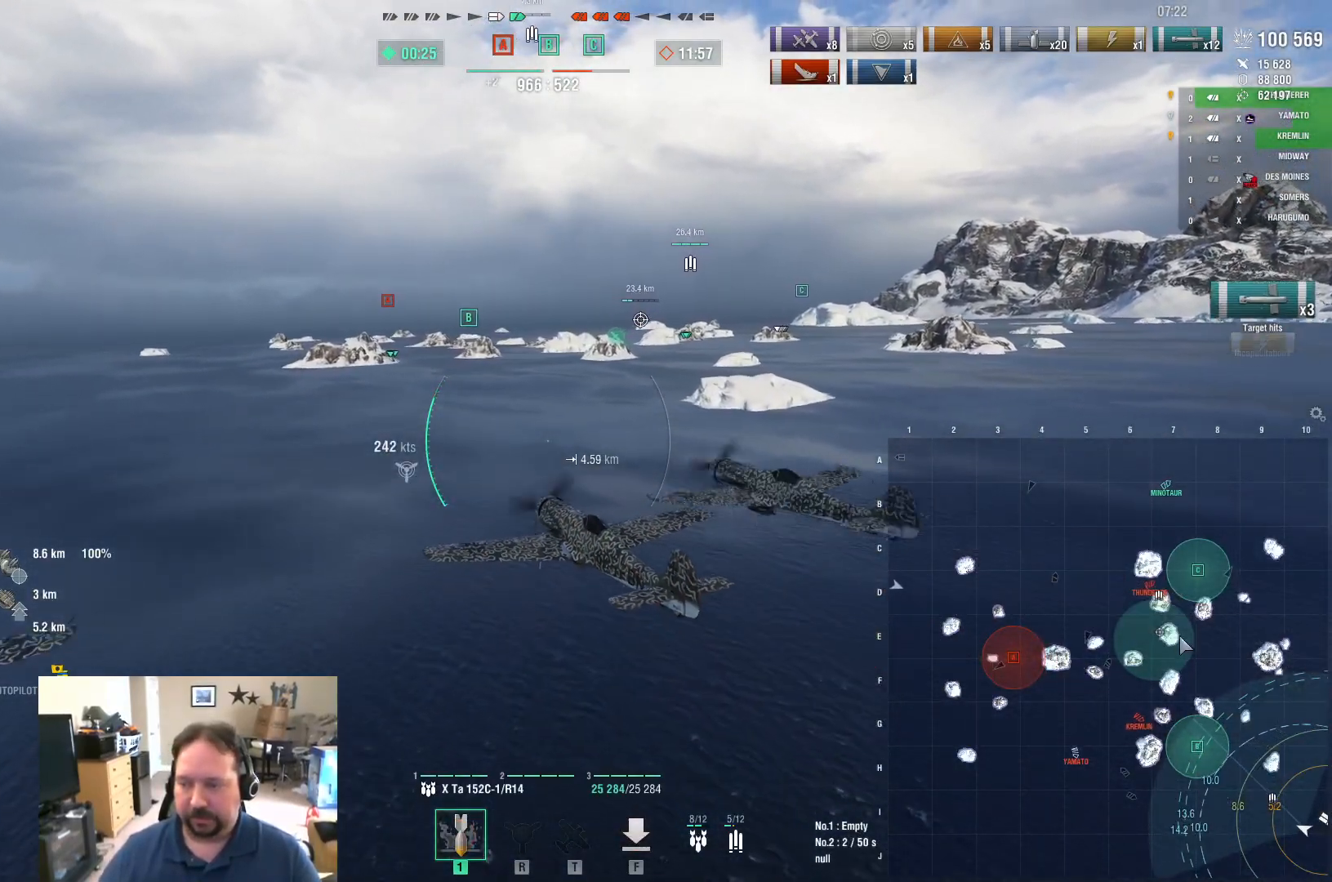
{"keys": ["ctrl", "w"], "mouse": [], "mouse_move": "still", "events": []}
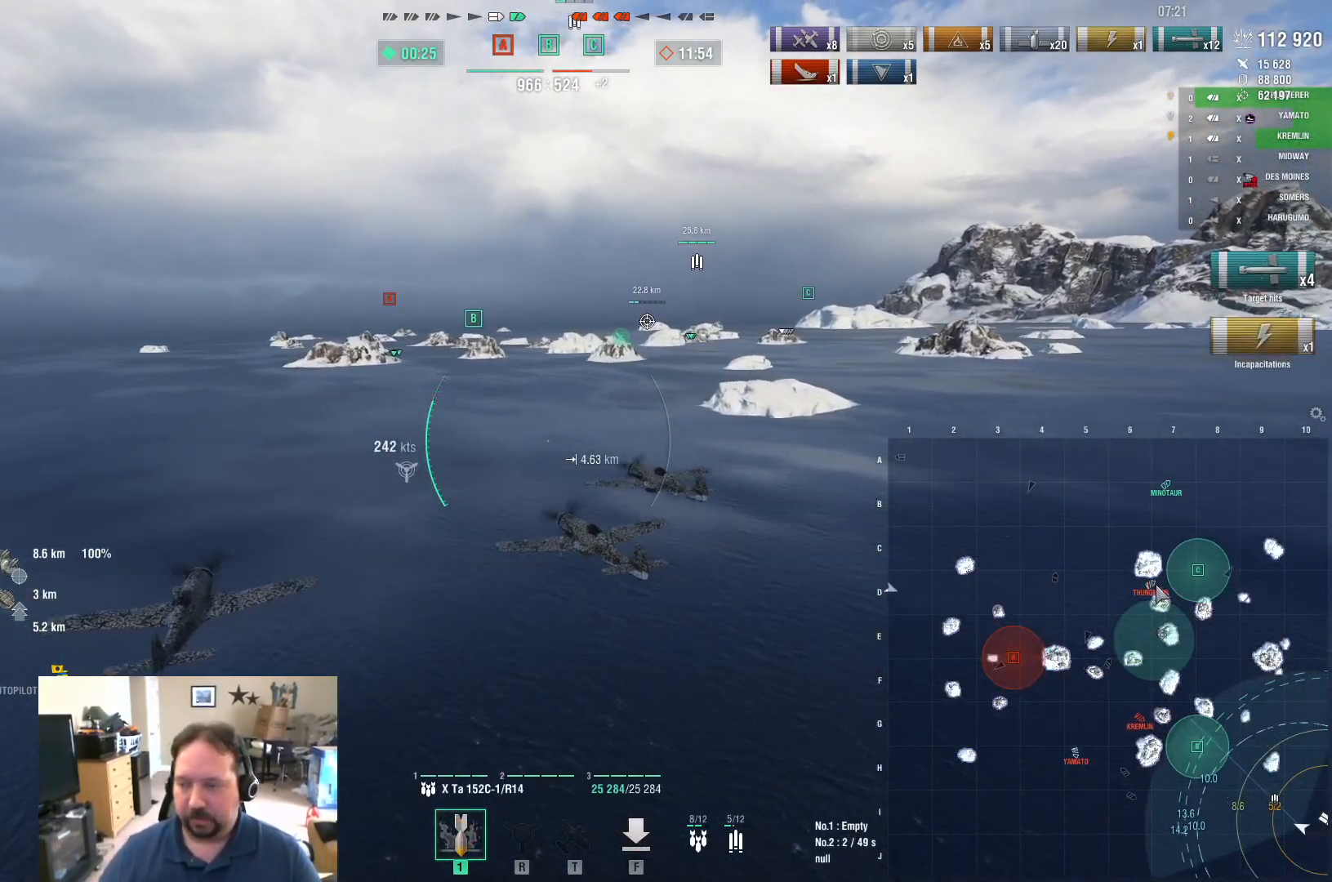
{"keys": ["ctrl", "w"], "mouse": [], "mouse_move": "up-left", "events": []}
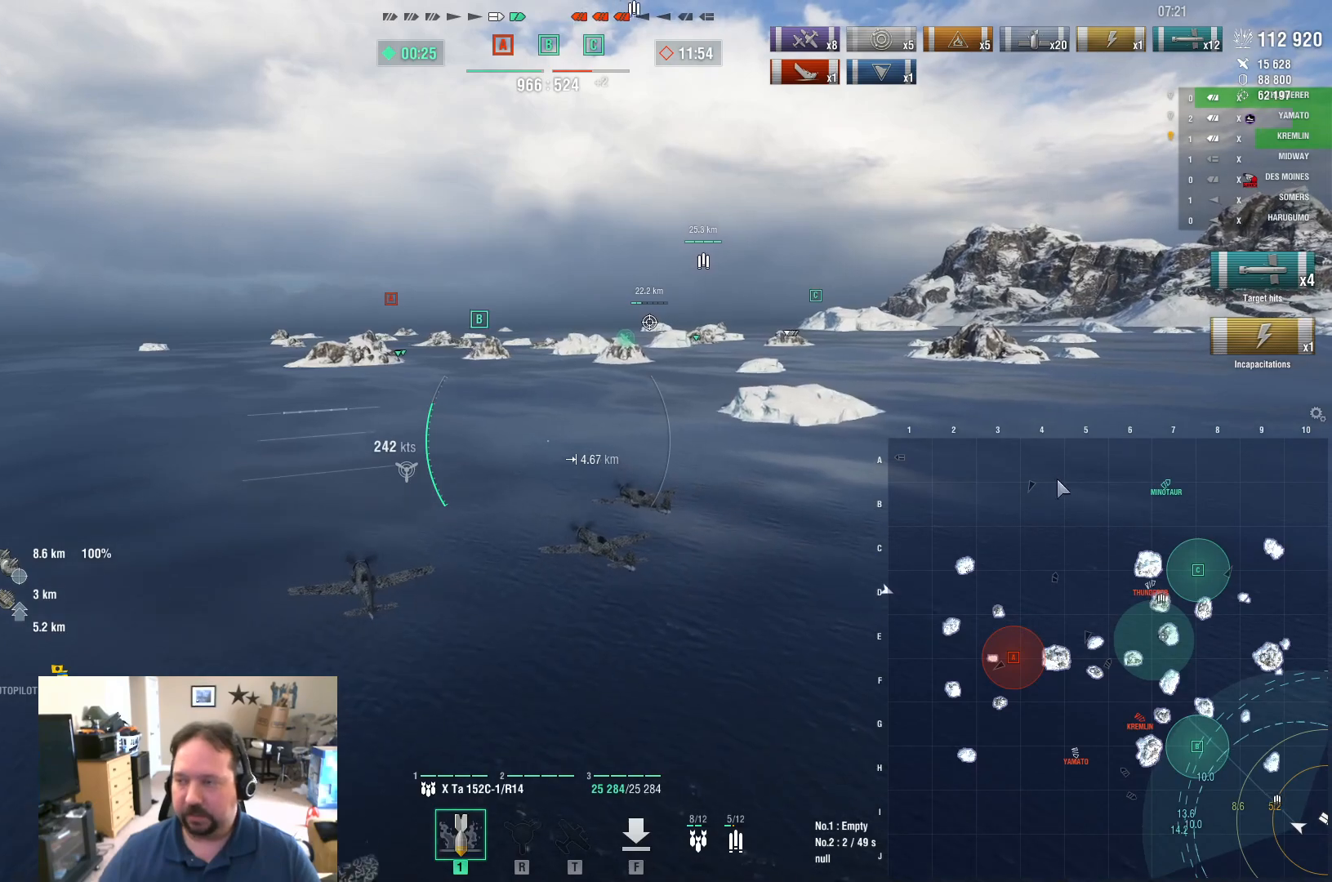
{"keys": ["ctrl", "w"], "mouse": [], "events": []}